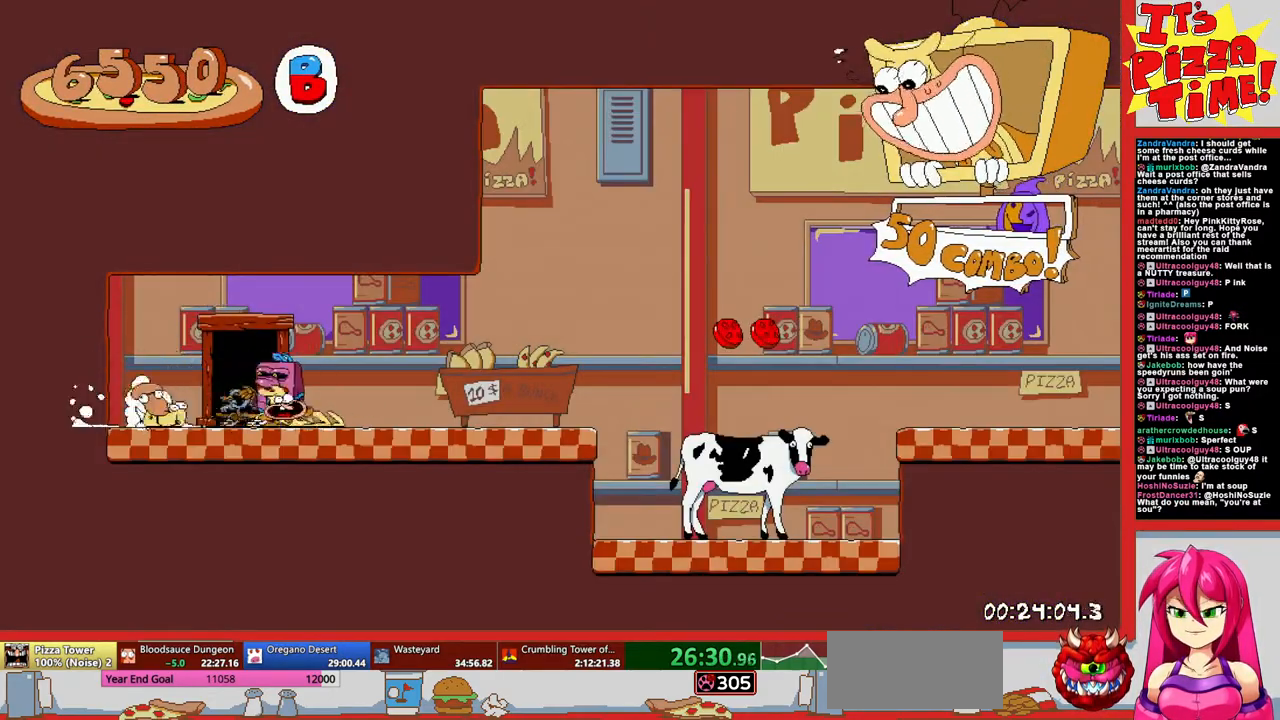
Gameplay with a controller (Nintendo layout); each line is a JSON object with the inputs held at the frame after it. "events" lists button and stick changes between this image and that frame as [ms after this image, input, new state], when the widget could be followed in between. Not read: L3 R3.
{"buttons": ["R1", "DPAD_RIGHT"], "events": [[117, "B", "up"]]}
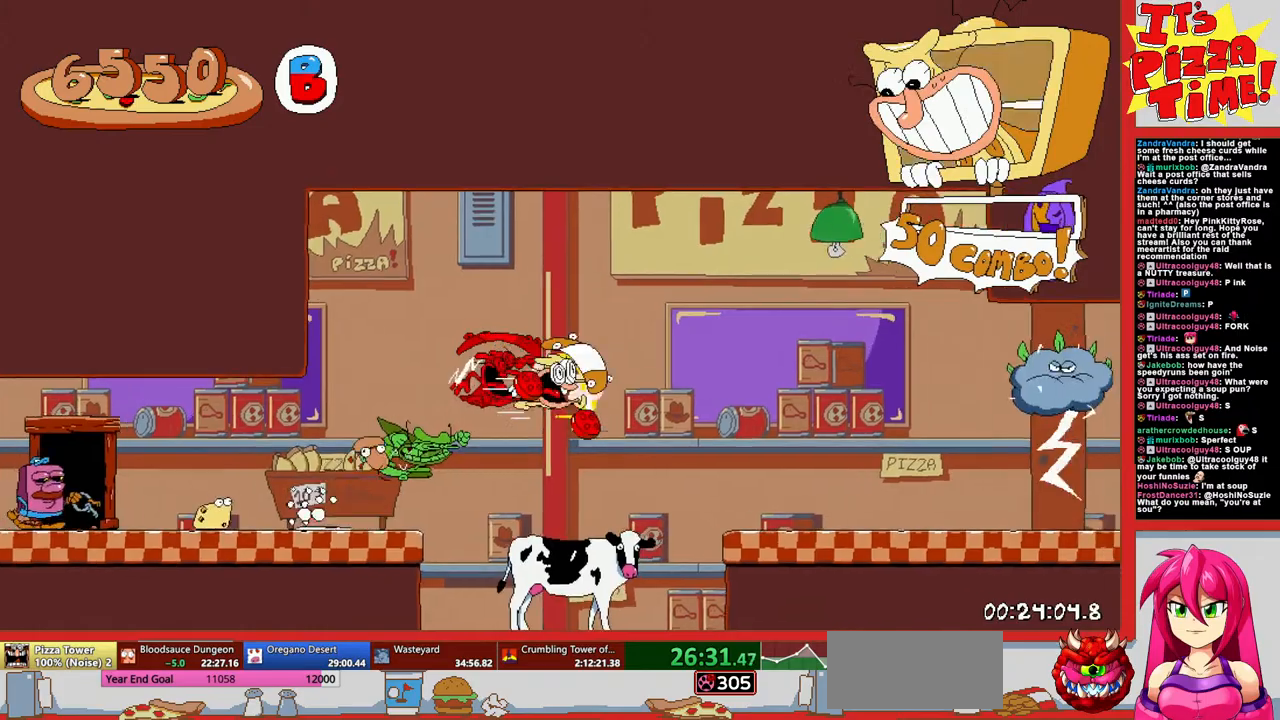
{"buttons": ["R1", "DPAD_RIGHT"], "events": []}
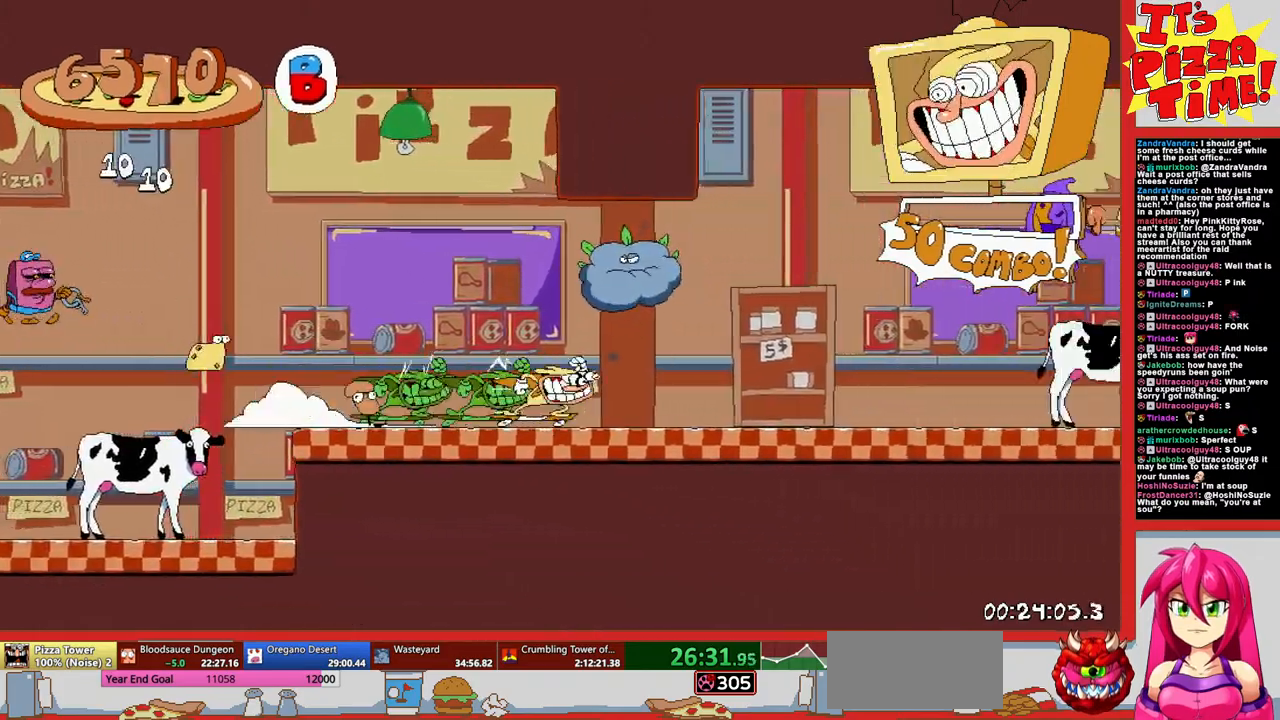
{"buttons": ["R1", "DPAD_RIGHT"], "events": [[67, "B", "down"], [367, "B", "up"]]}
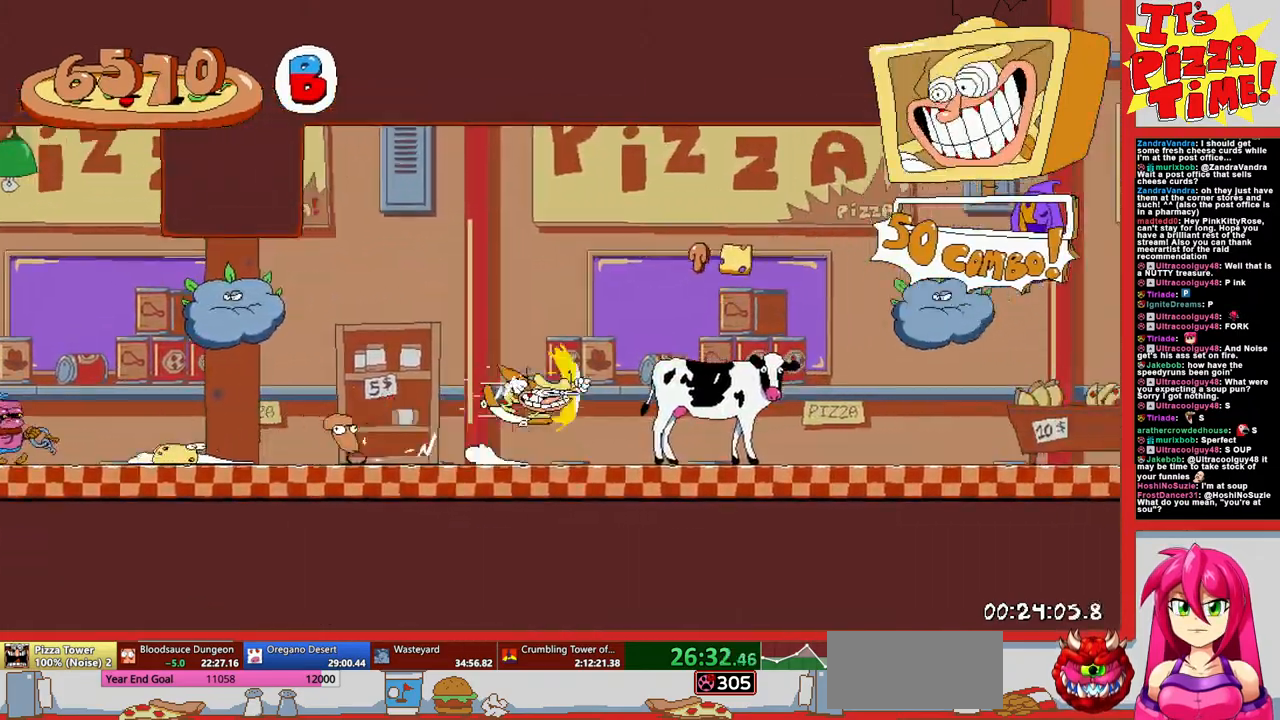
{"buttons": ["B", "R1", "DPAD_RIGHT"], "events": [[250, "B", "down"]]}
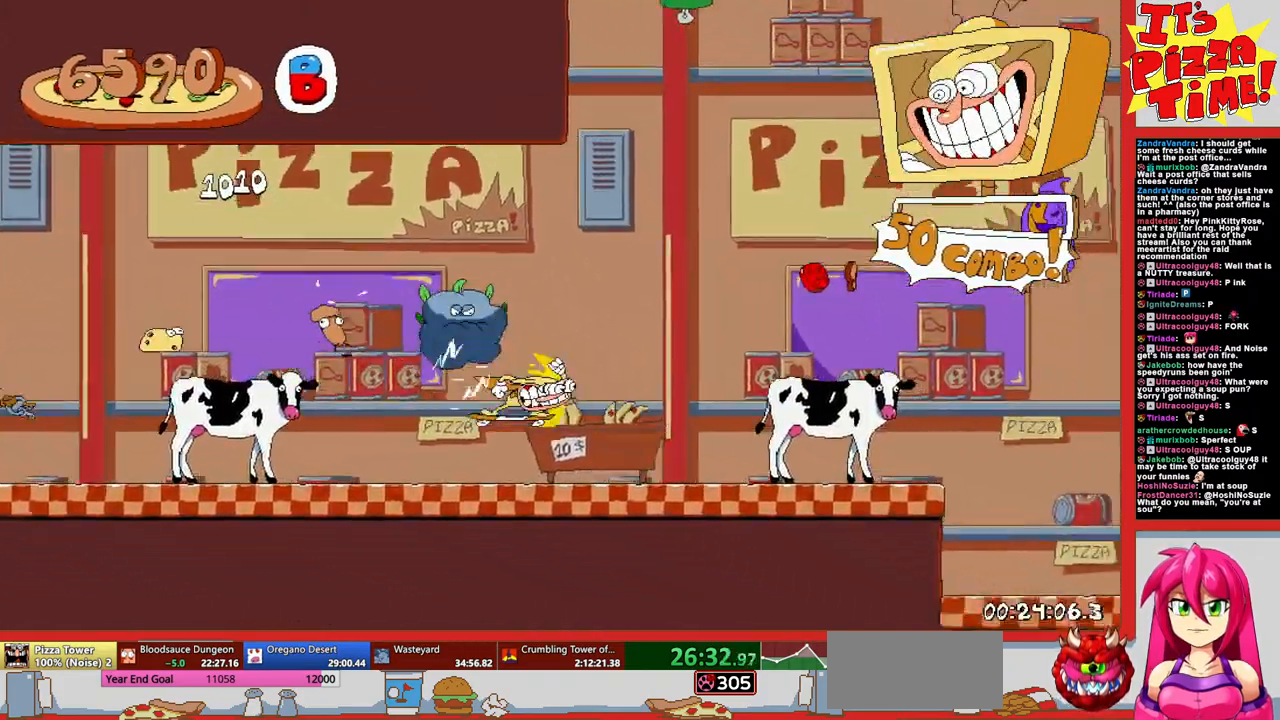
{"buttons": ["R1", "DPAD_RIGHT"], "events": [[67, "B", "up"]]}
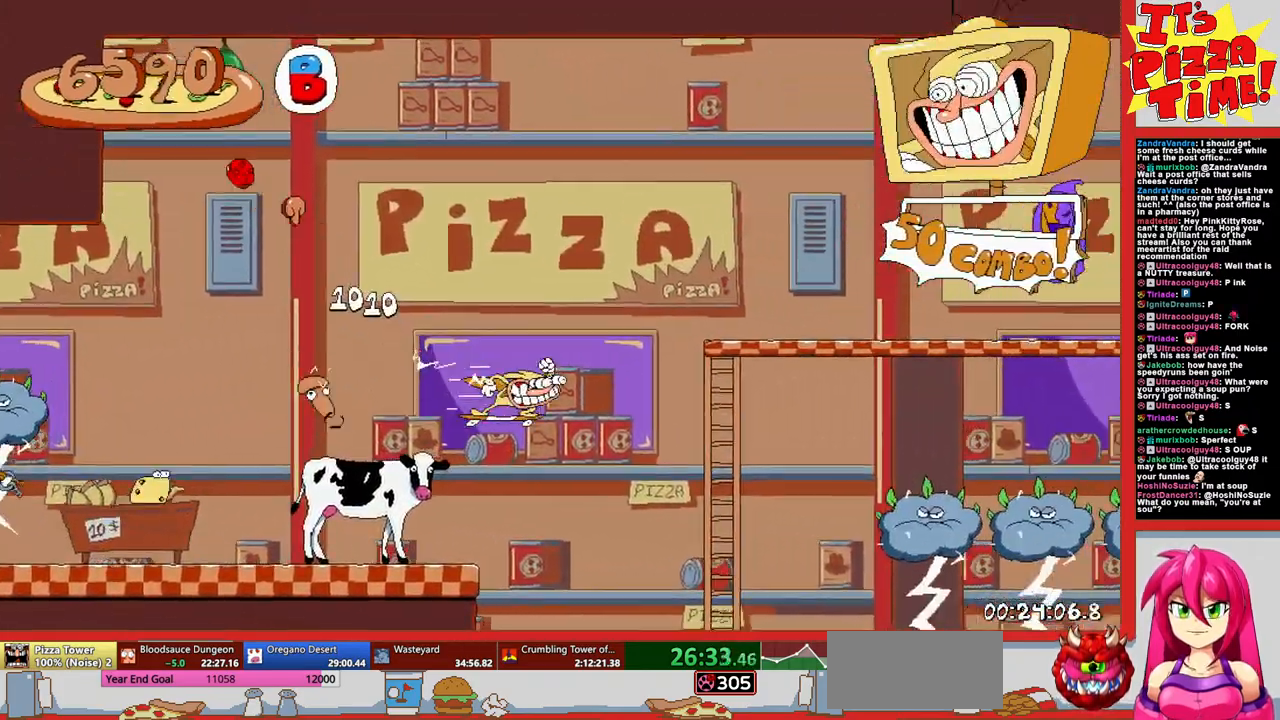
{"buttons": ["R1", "DPAD_RIGHT"], "events": []}
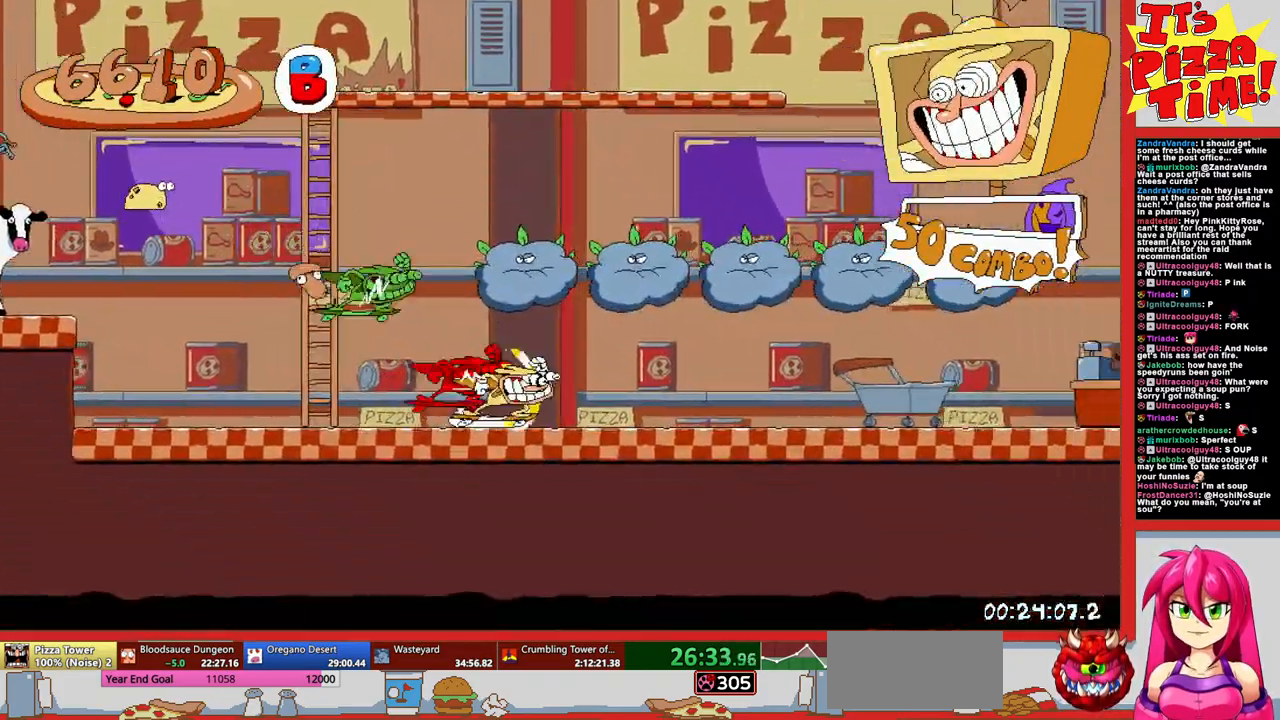
{"buttons": ["DPAD_LEFT"], "events": [[300, "Y", "down"], [333, "DPAD_RIGHT", "up"], [350, "DPAD_LEFT", "down"], [350, "R1", "up"], [350, "Y", "up"]]}
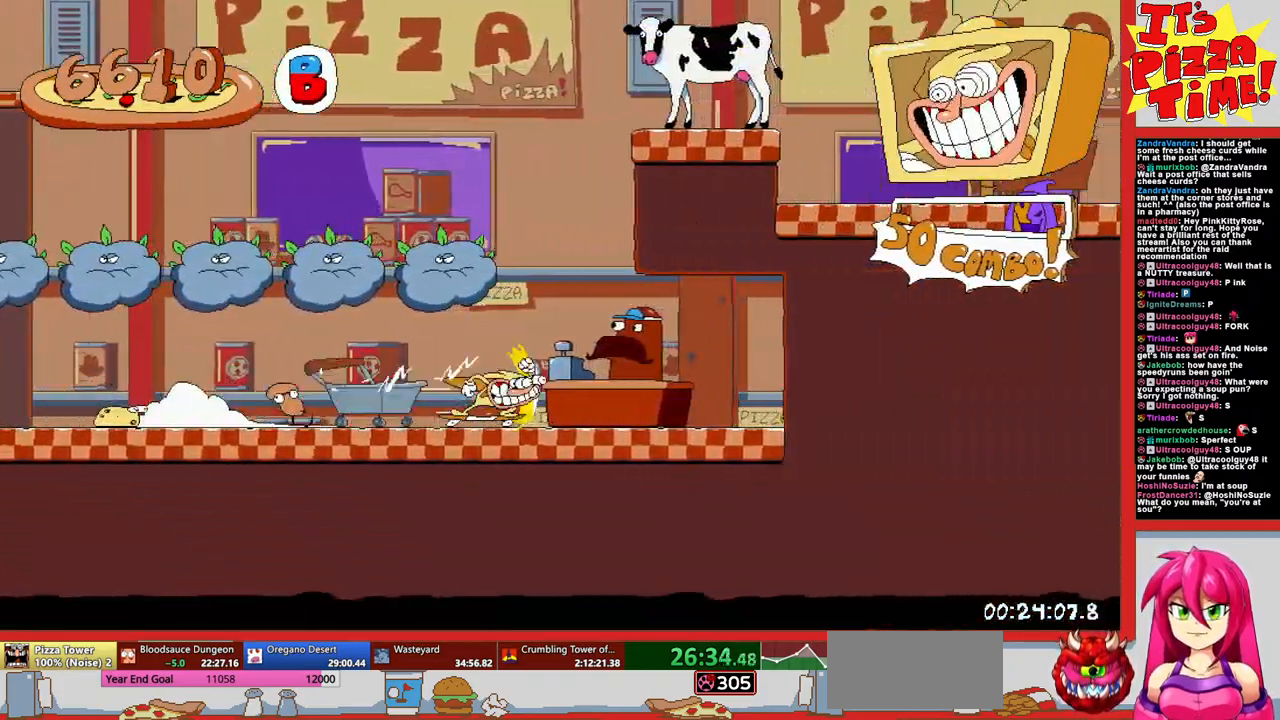
{"buttons": ["DPAD_LEFT"], "events": [[50, "L1", "down"], [133, "DPAD_LEFT", "up"], [250, "L1", "up"], [267, "DPAD_LEFT", "down"]]}
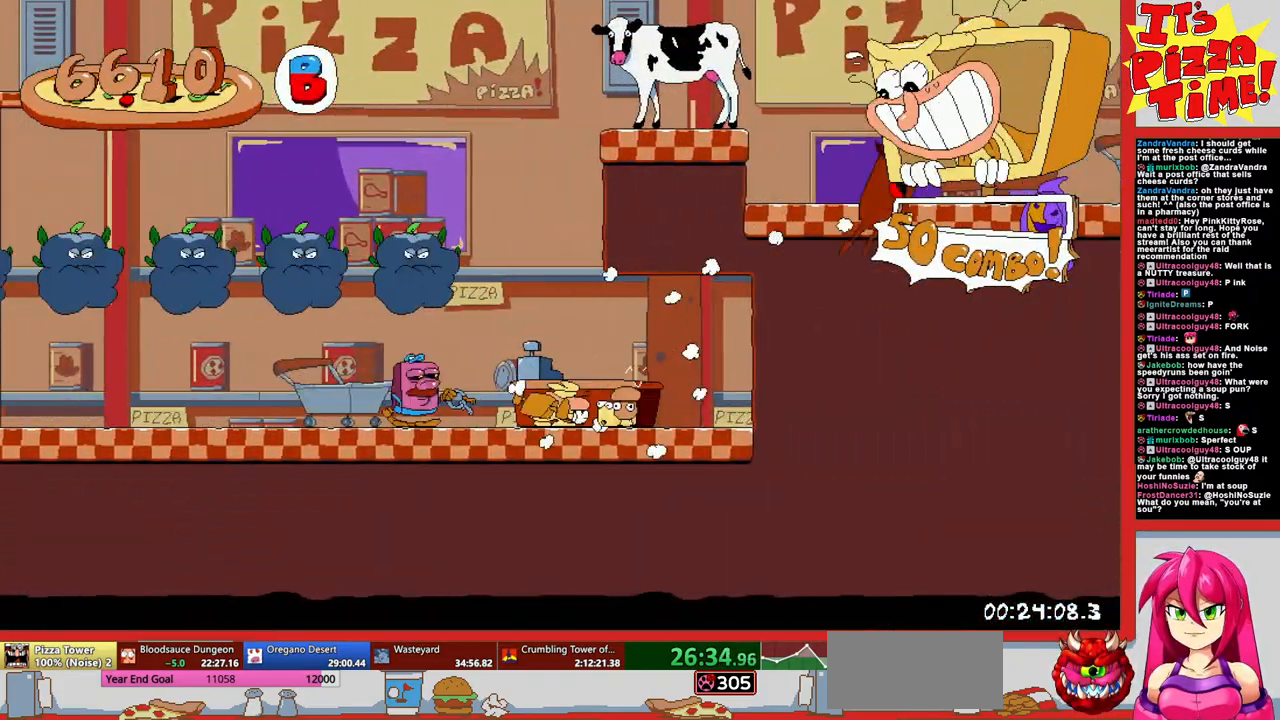
{"buttons": ["R1", "DPAD_RIGHT"], "events": [[17, "DPAD_LEFT", "up"], [283, "DPAD_RIGHT", "down"], [333, "Y", "down"], [367, "R1", "down"], [400, "Y", "up"]]}
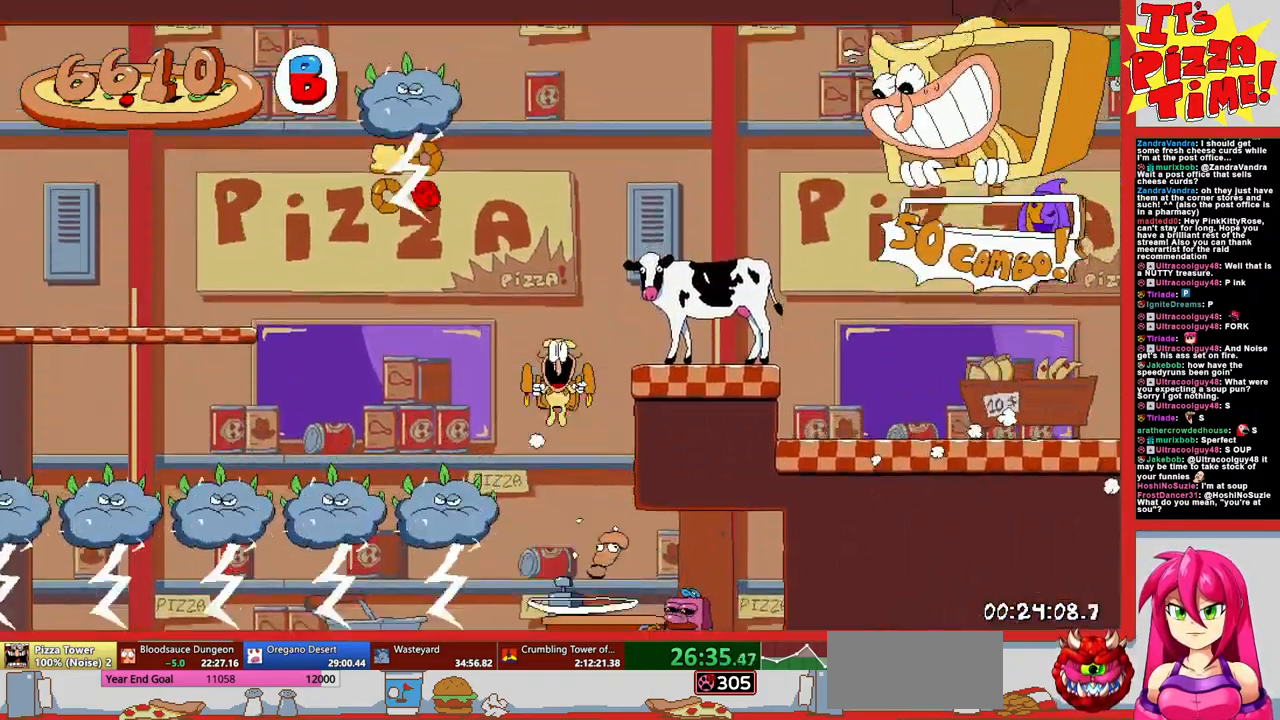
{"buttons": ["R1", "DPAD_RIGHT"], "events": []}
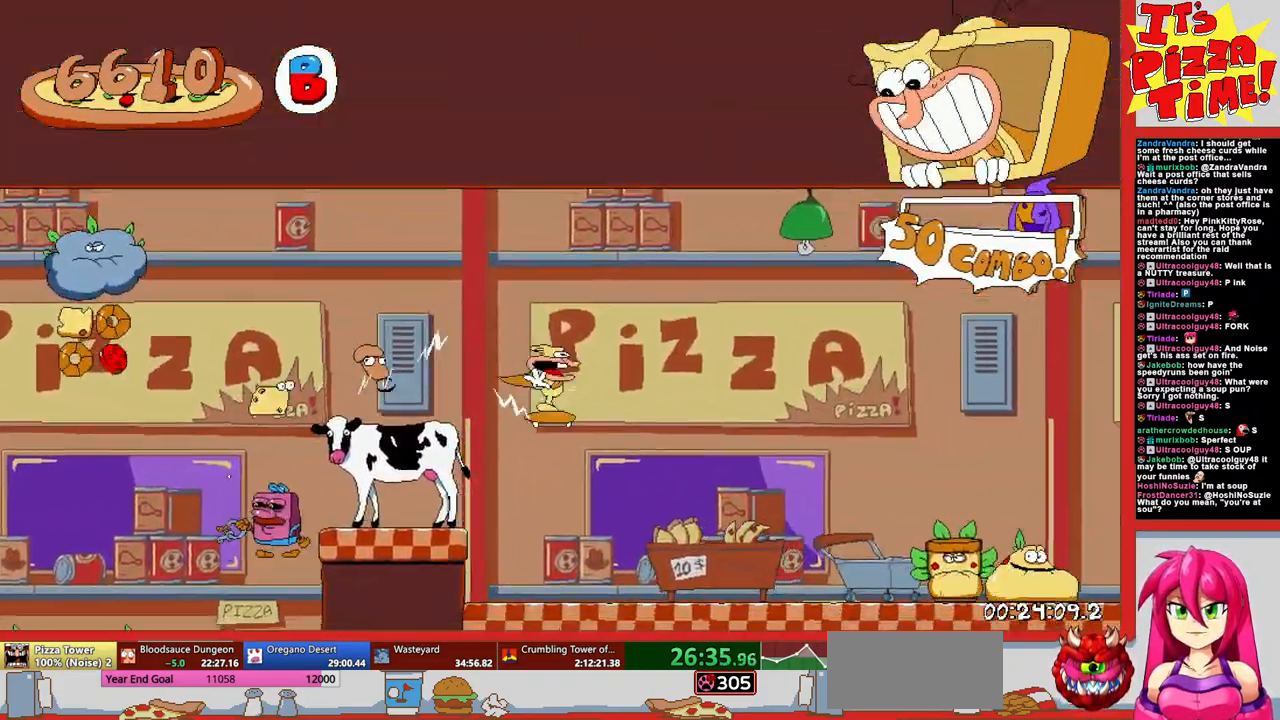
{"buttons": ["R1", "DPAD_RIGHT"], "events": []}
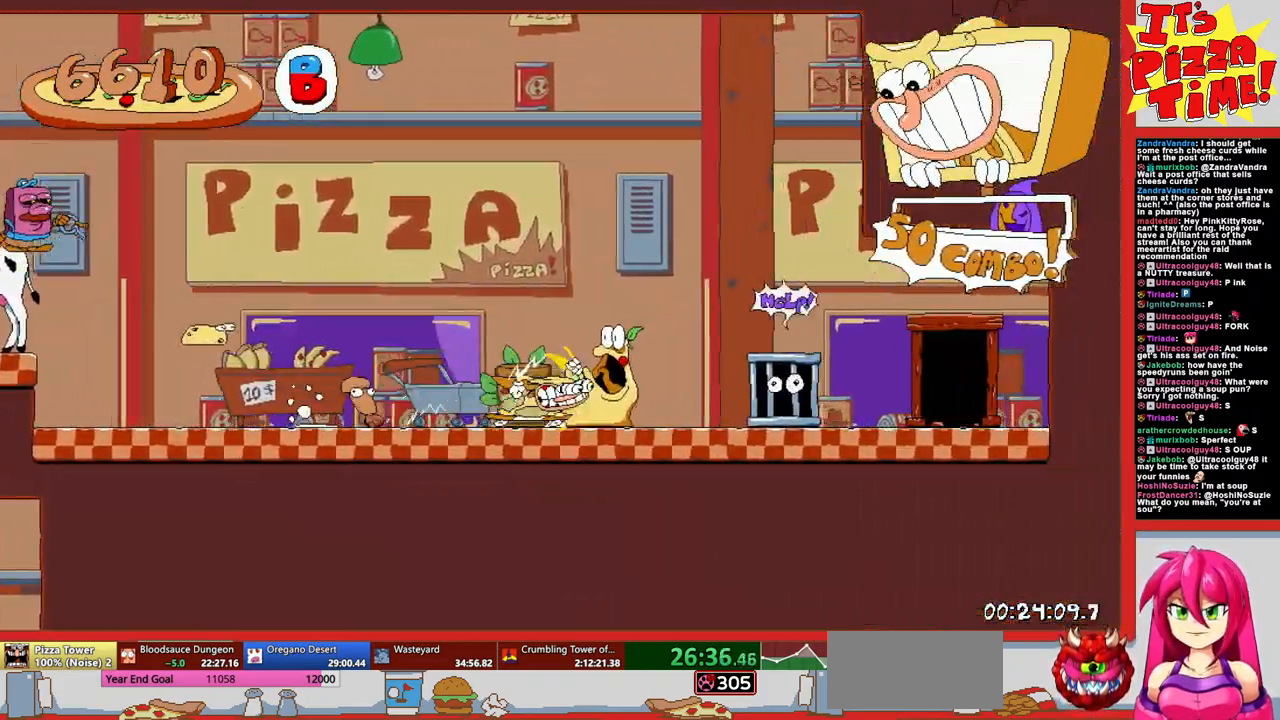
{"buttons": [], "events": [[167, "DPAD_UP", "down"], [383, "DPAD_RIGHT", "up"], [400, "DPAD_UP", "up"], [417, "R1", "up"]]}
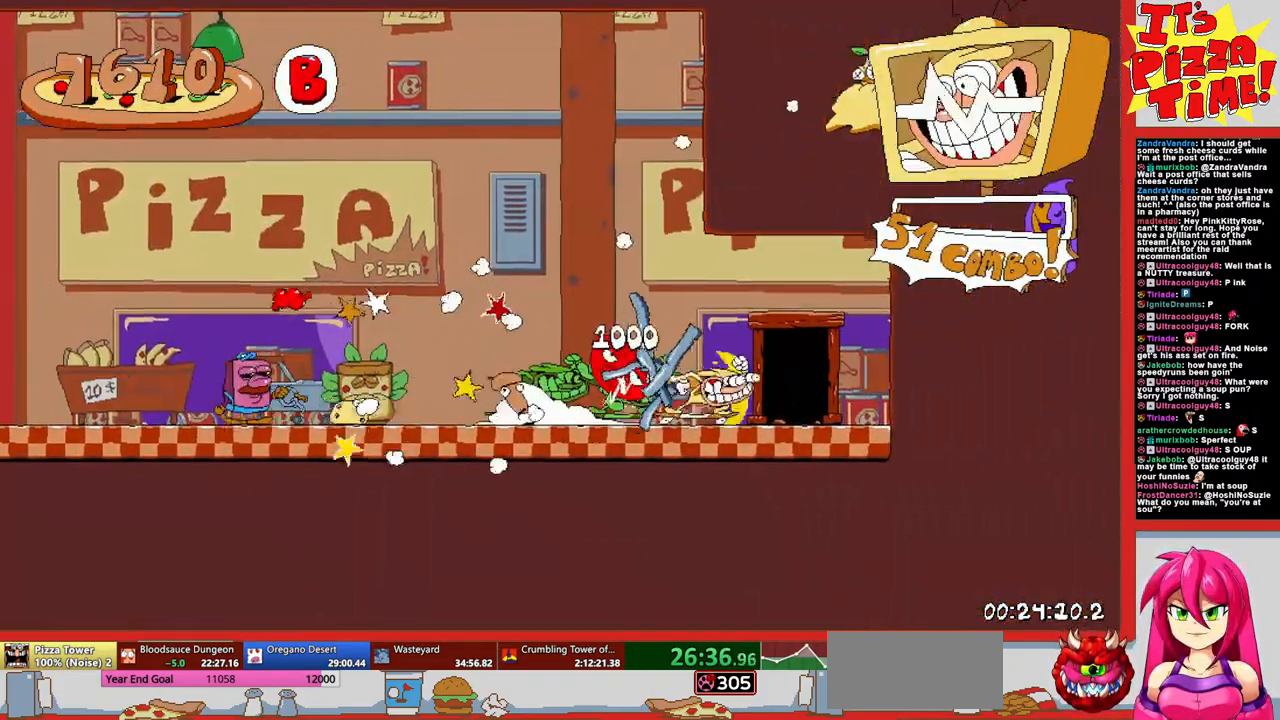
{"buttons": ["DPAD_LEFT"], "events": [[17, "DPAD_LEFT", "down"]]}
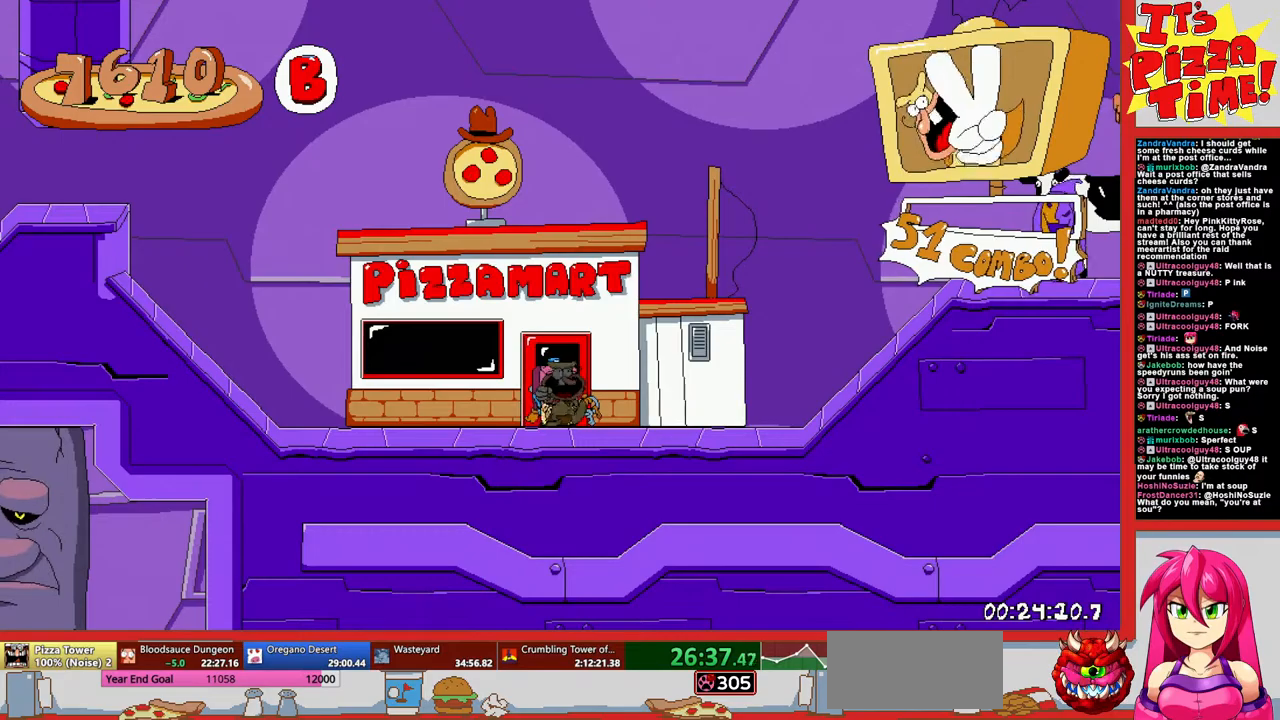
{"buttons": ["R1", "DPAD_LEFT"], "events": [[183, "Y", "down"], [233, "DPAD_DOWN", "down"], [250, "R1", "down"], [283, "DPAD_LEFT", "up"], [300, "Y", "up"], [333, "DPAD_LEFT", "down"], [383, "DPAD_DOWN", "up"]]}
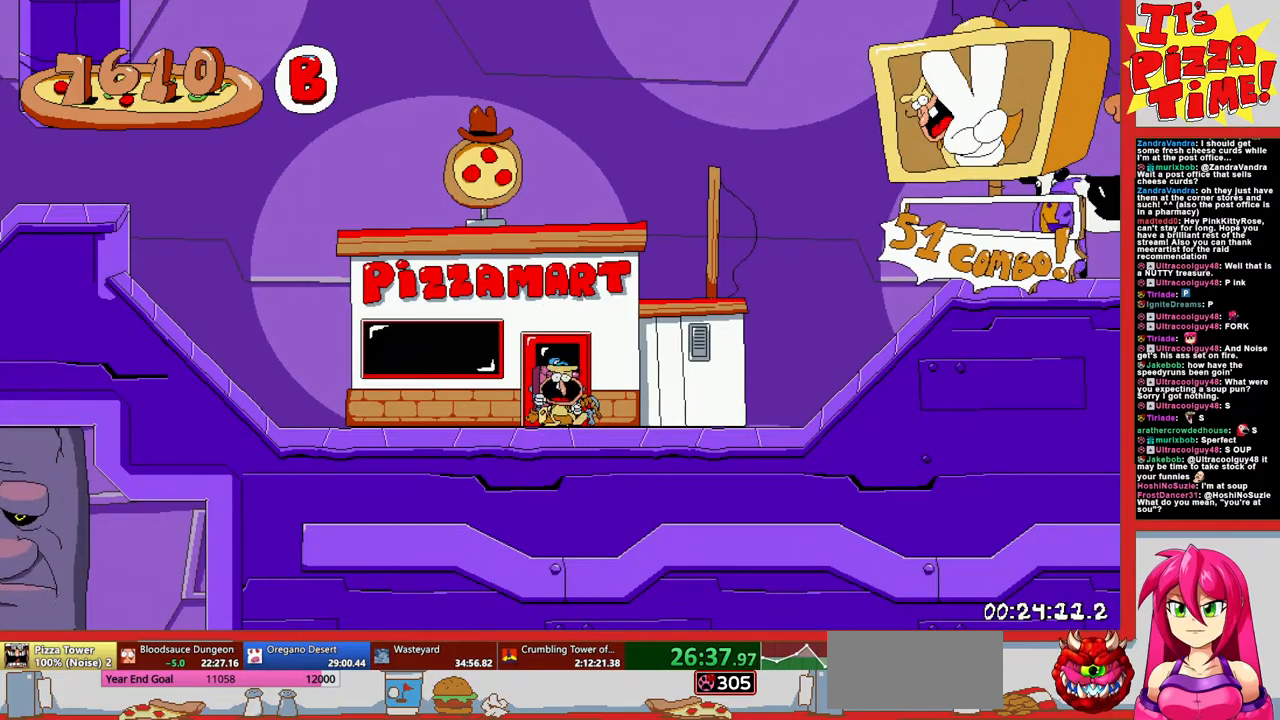
{"buttons": ["R1", "DPAD_LEFT"], "events": [[133, "B", "down"], [317, "B", "up"]]}
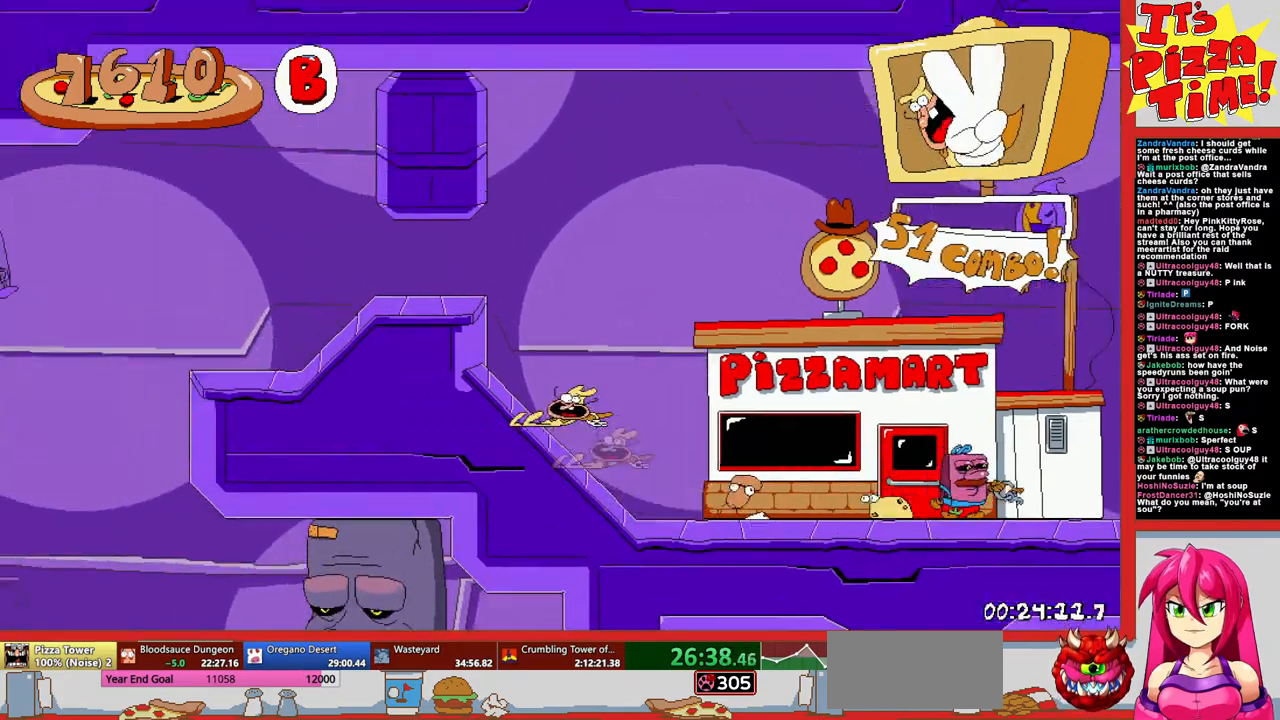
{"buttons": ["R1", "DPAD_DOWN"], "events": [[317, "B", "down"], [450, "B", "up"], [500, "DPAD_DOWN", "down"], [500, "DPAD_LEFT", "up"]]}
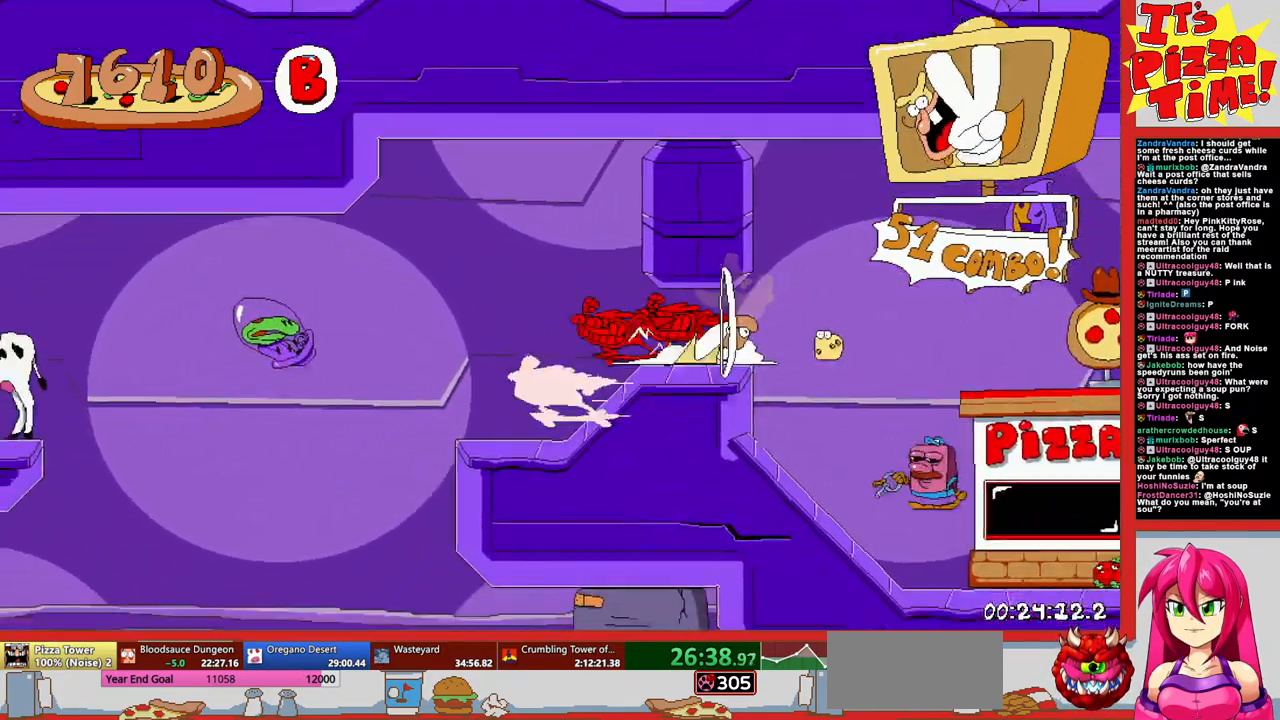
{"buttons": ["B", "Y", "R1", "DPAD_UP", "DPAD_RIGHT"], "events": [[50, "DPAD_RIGHT", "down"], [217, "Y", "down"], [300, "DPAD_DOWN", "up"], [300, "Y", "up"], [350, "DPAD_UP", "down"], [400, "B", "down"], [483, "Y", "down"]]}
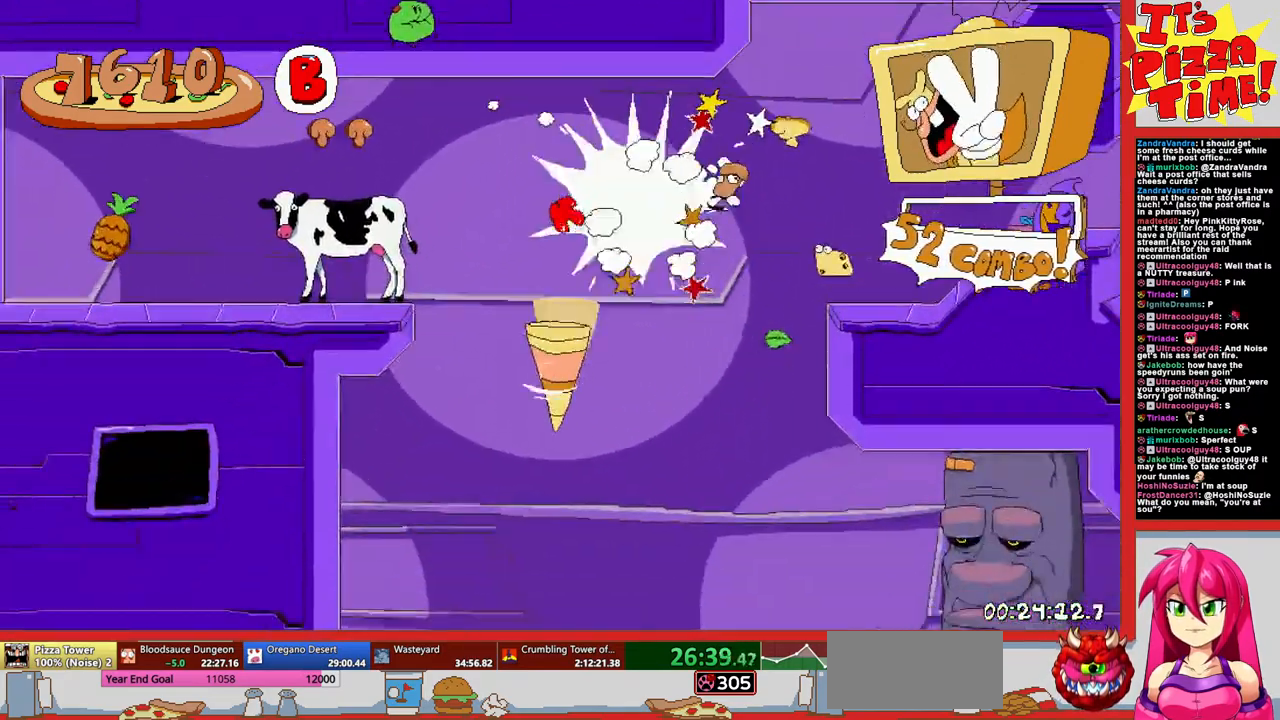
{"buttons": ["R1", "DPAD_DOWN", "DPAD_RIGHT"], "events": [[33, "Y", "up"], [83, "B", "up"], [83, "DPAD_UP", "up"], [350, "DPAD_DOWN", "down"]]}
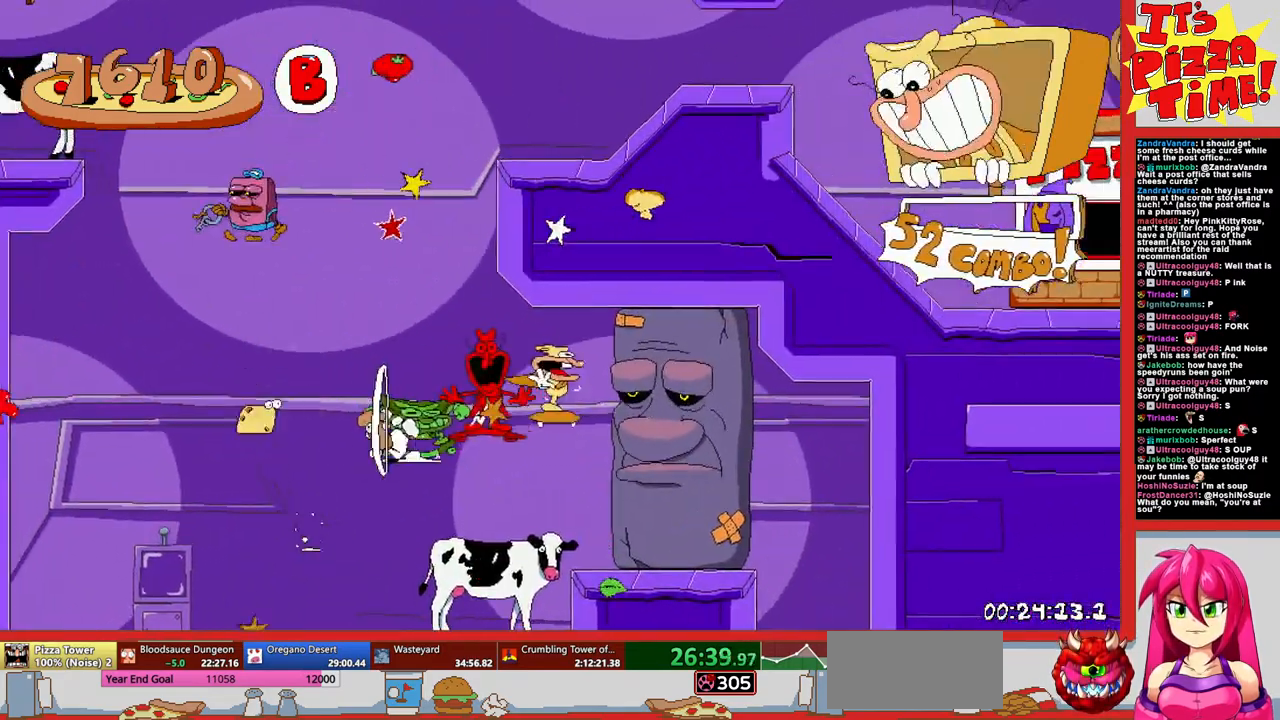
{"buttons": ["R1", "DPAD_DOWN", "DPAD_RIGHT"], "events": []}
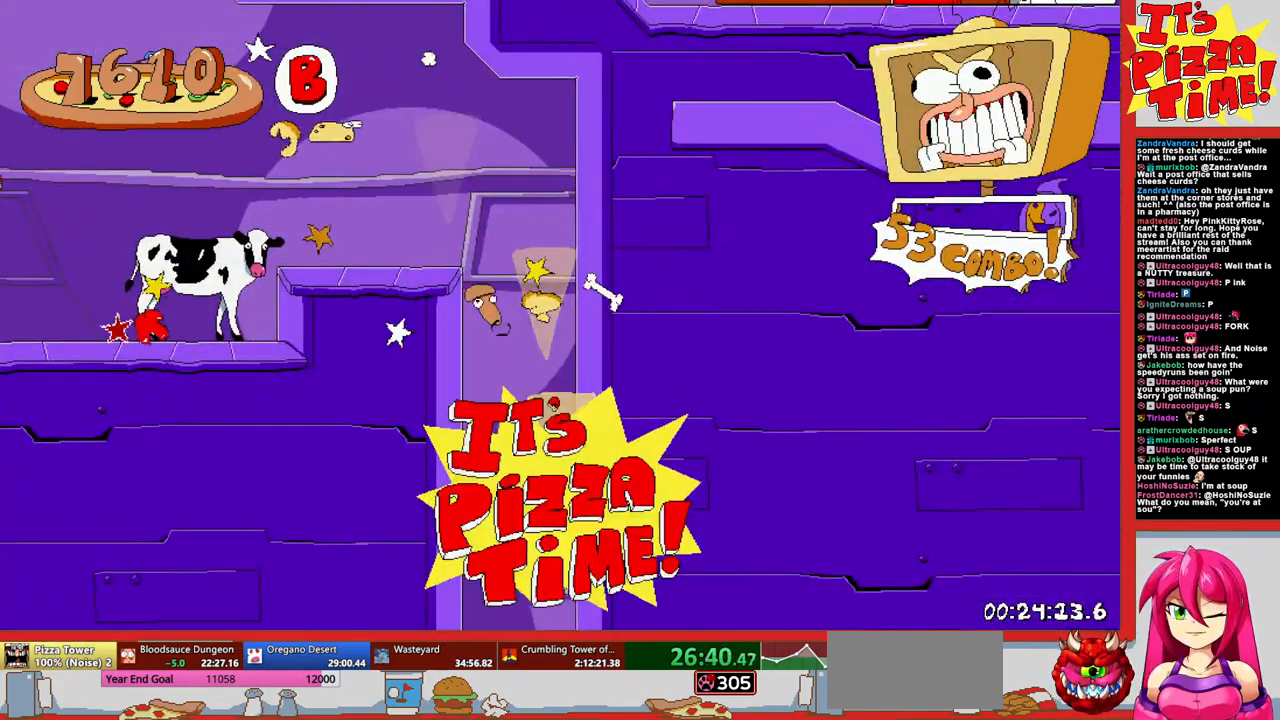
{"buttons": ["B", "Y", "R1", "DPAD_UP", "DPAD_RIGHT"], "events": [[283, "DPAD_DOWN", "up"], [300, "DPAD_UP", "down"], [367, "B", "down"], [417, "Y", "down"]]}
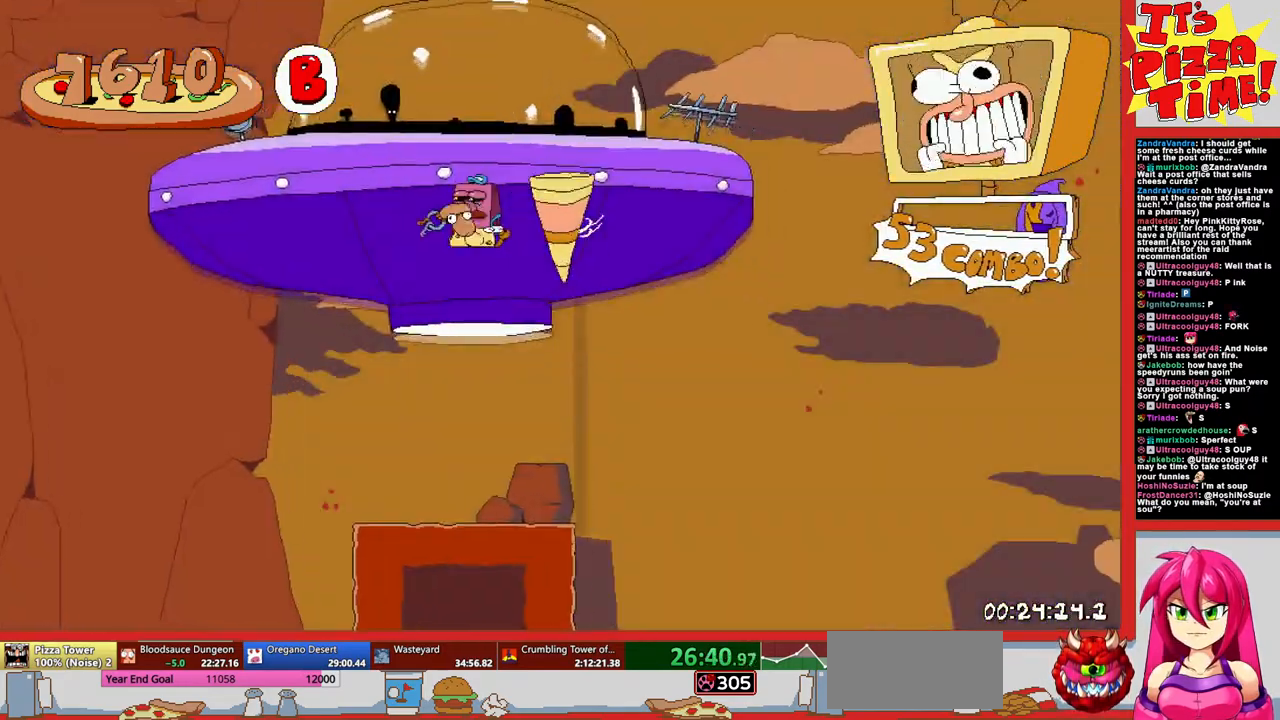
{"buttons": ["R1", "DPAD_UP", "DPAD_RIGHT"], "events": [[50, "B", "up"], [50, "Y", "up"], [283, "B", "down"], [317, "Y", "down"], [417, "Y", "up"], [433, "B", "up"]]}
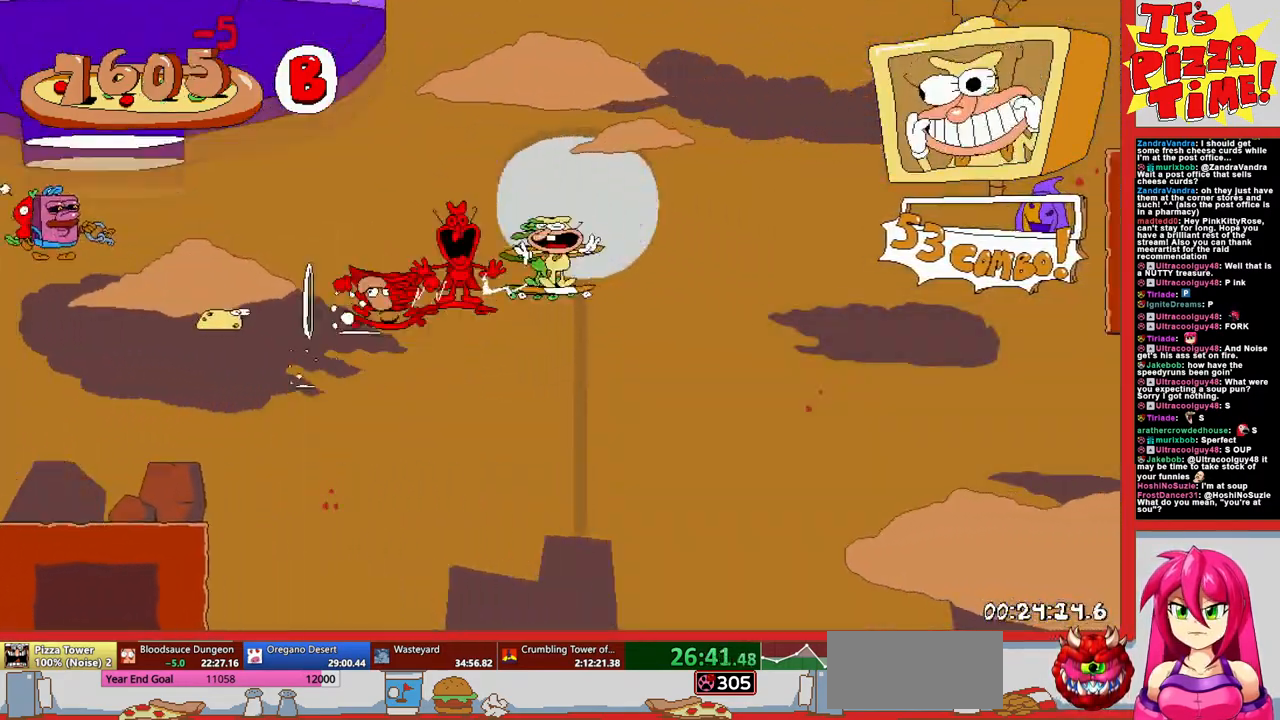
{"buttons": ["Y", "R1"], "events": [[100, "B", "down"], [233, "Y", "down"], [317, "DPAD_UP", "up"], [350, "B", "up"], [350, "Y", "up"], [467, "DPAD_RIGHT", "up"], [500, "Y", "down"]]}
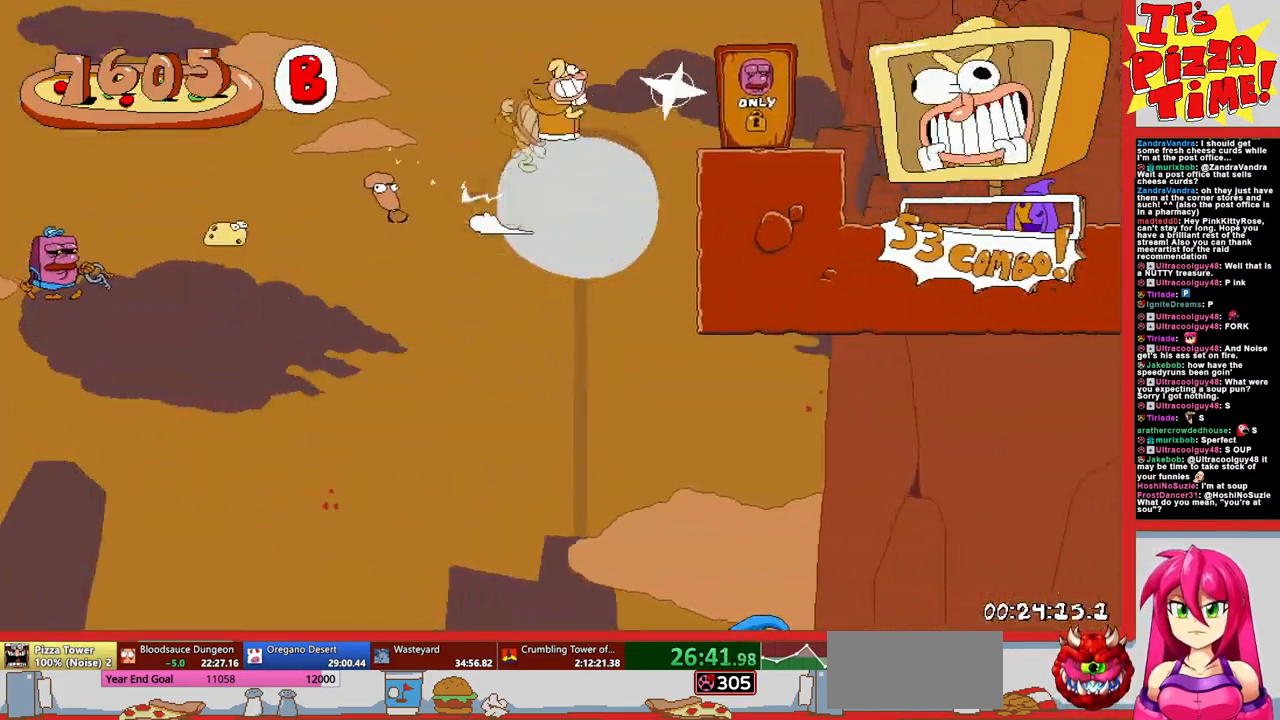
{"buttons": ["B", "DPAD_LEFT"], "events": [[83, "DPAD_LEFT", "down"], [83, "Y", "up"], [133, "R1", "up"], [383, "B", "down"]]}
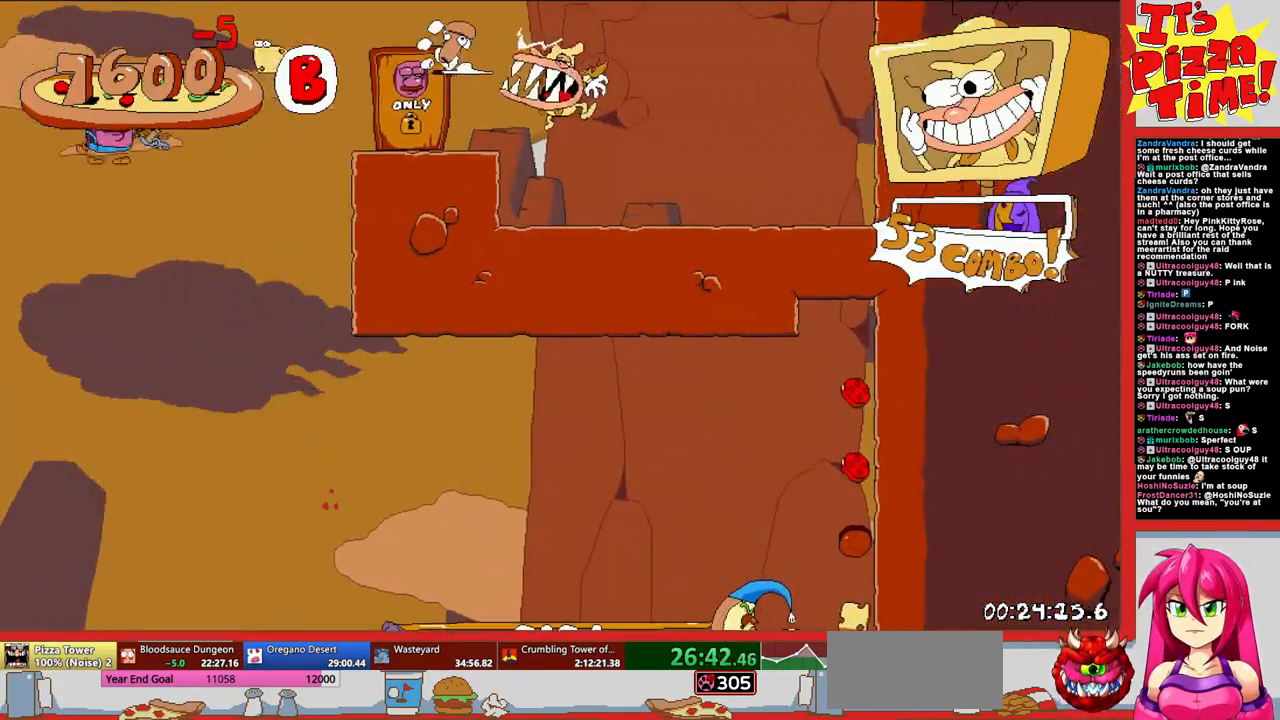
{"buttons": ["DPAD_UP"], "events": [[17, "B", "up"], [350, "DPAD_UP", "down"], [467, "DPAD_LEFT", "up"]]}
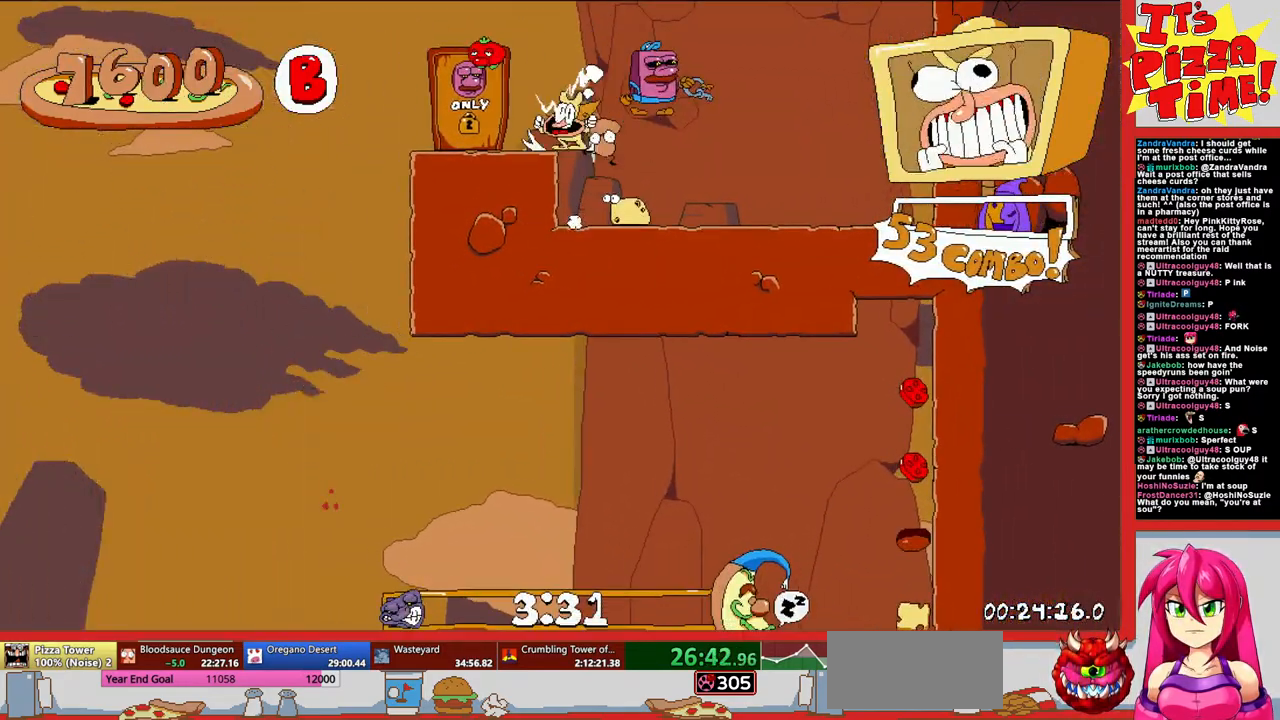
{"buttons": [], "events": [[33, "DPAD_UP", "up"]]}
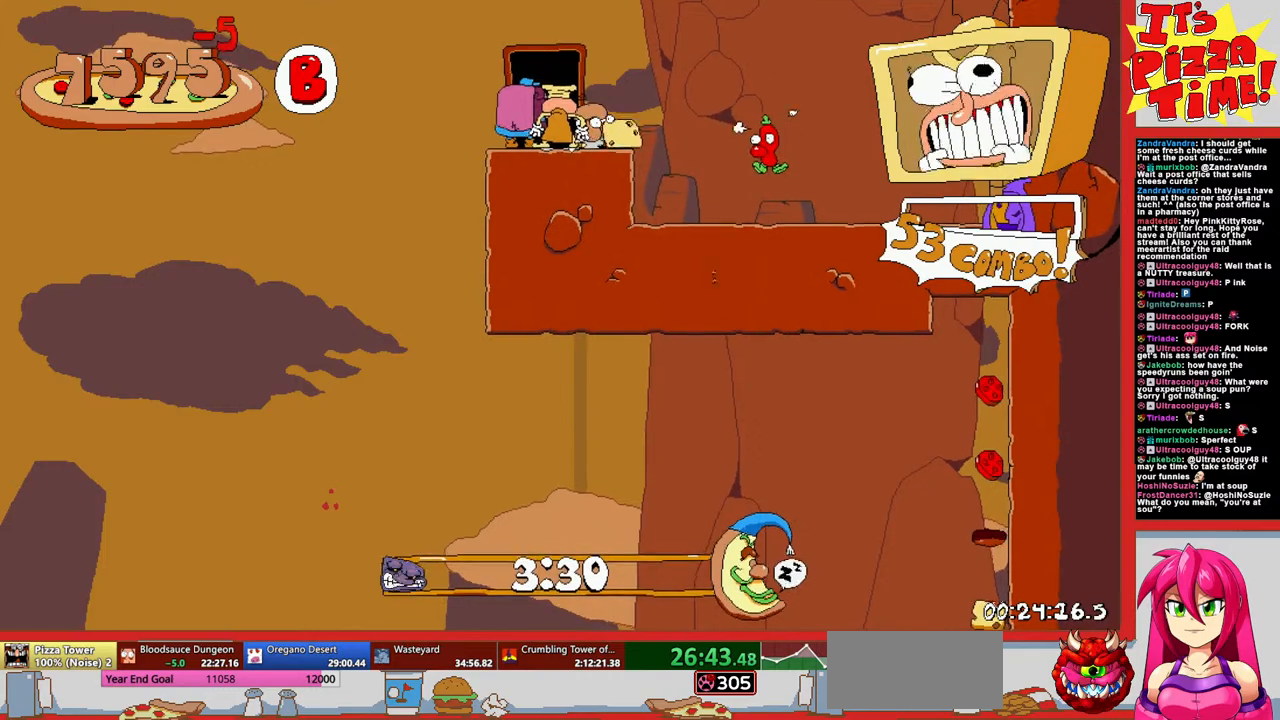
{"buttons": [], "events": []}
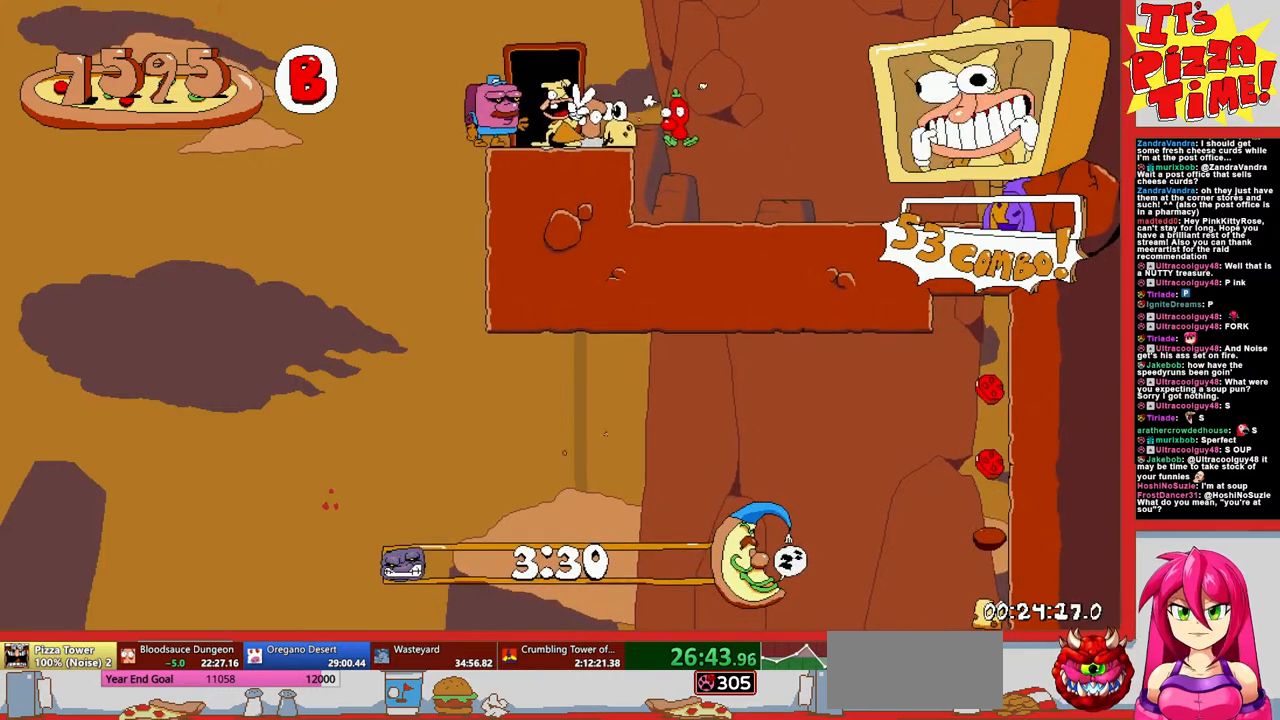
{"buttons": ["DPAD_RIGHT"], "events": [[167, "DPAD_RIGHT", "down"], [317, "DPAD_RIGHT", "up"], [450, "DPAD_RIGHT", "down"]]}
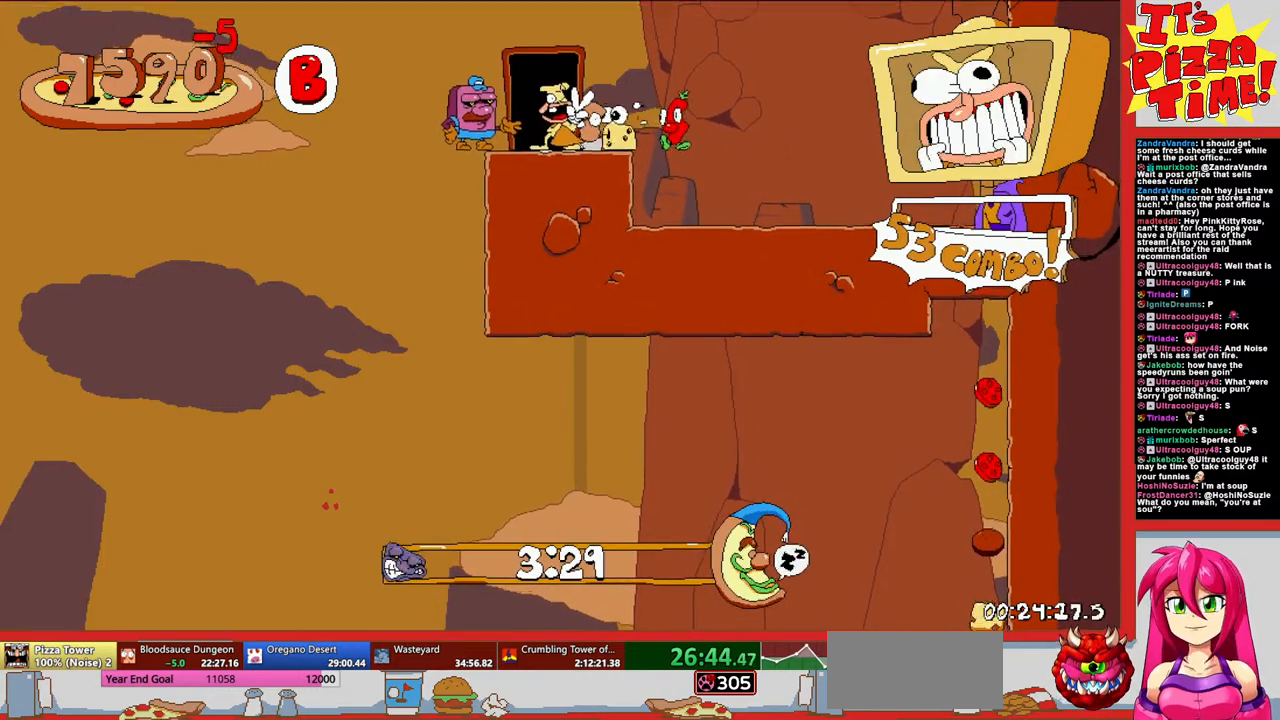
{"buttons": ["DPAD_RIGHT"], "events": []}
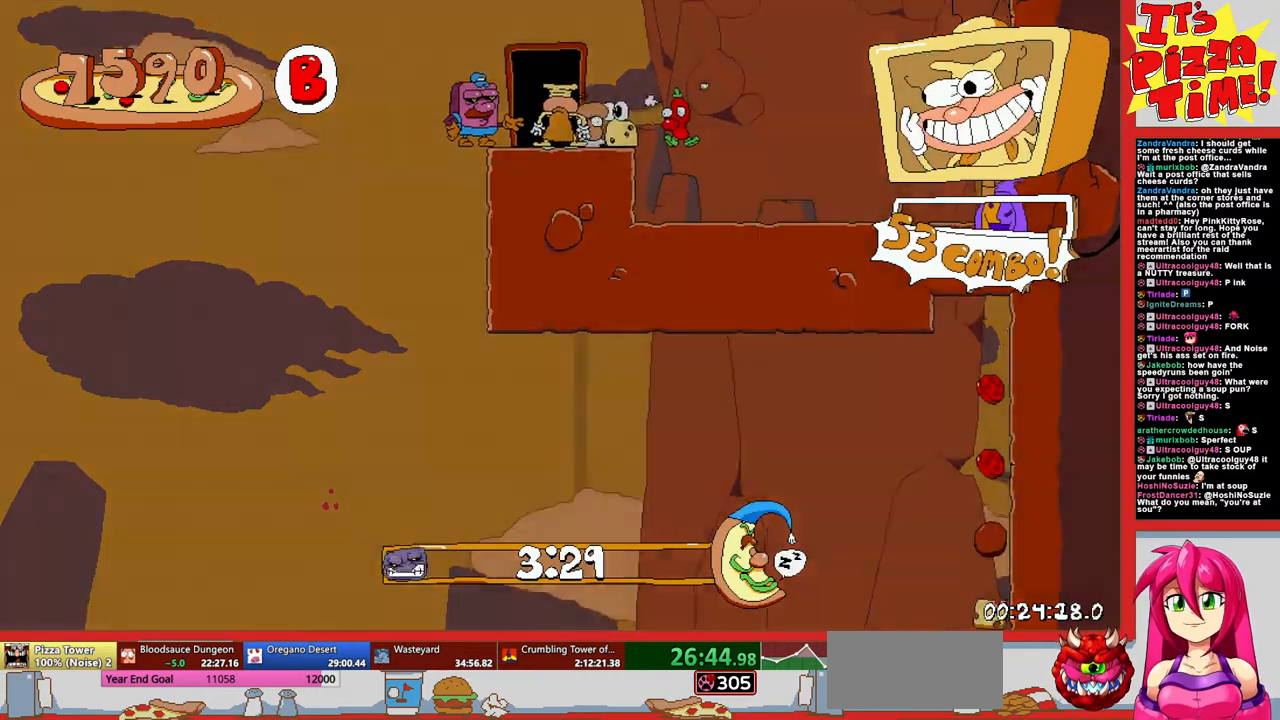
{"buttons": ["DPAD_RIGHT"], "events": []}